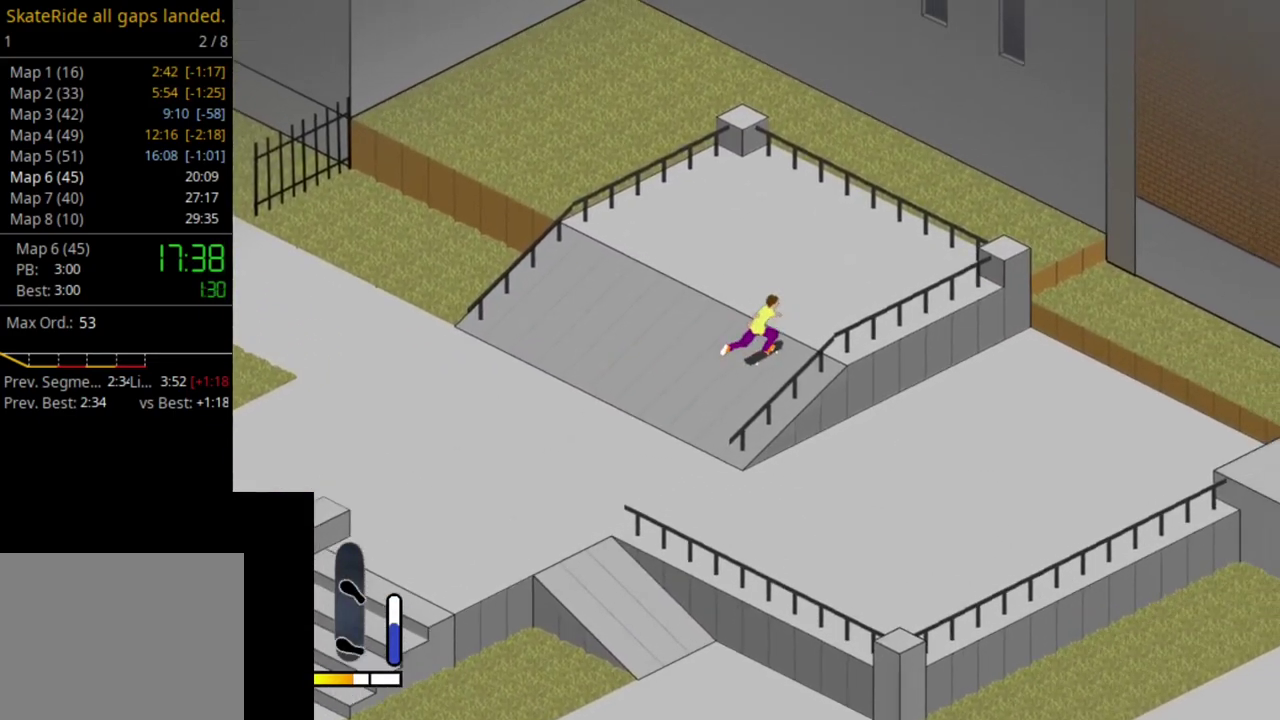
Gameplay with a controller (PlayStation layout); each line is a JSON object with the inputs held at the frame after it (dt_ms = milliseconds from this image to that frame). "events" lists button and stick changes between this image and that frame as [ms after this image, input, new state], when the widget could be followed in between. This overlay highlights the sticks when they move; stick clicks (L3 R3) are not distinguishable. Not read: L3 R3 left_stick.
{"dt_ms": 500, "buttons": ["DPAD_LEFT"], "right_stick": "center", "events": []}
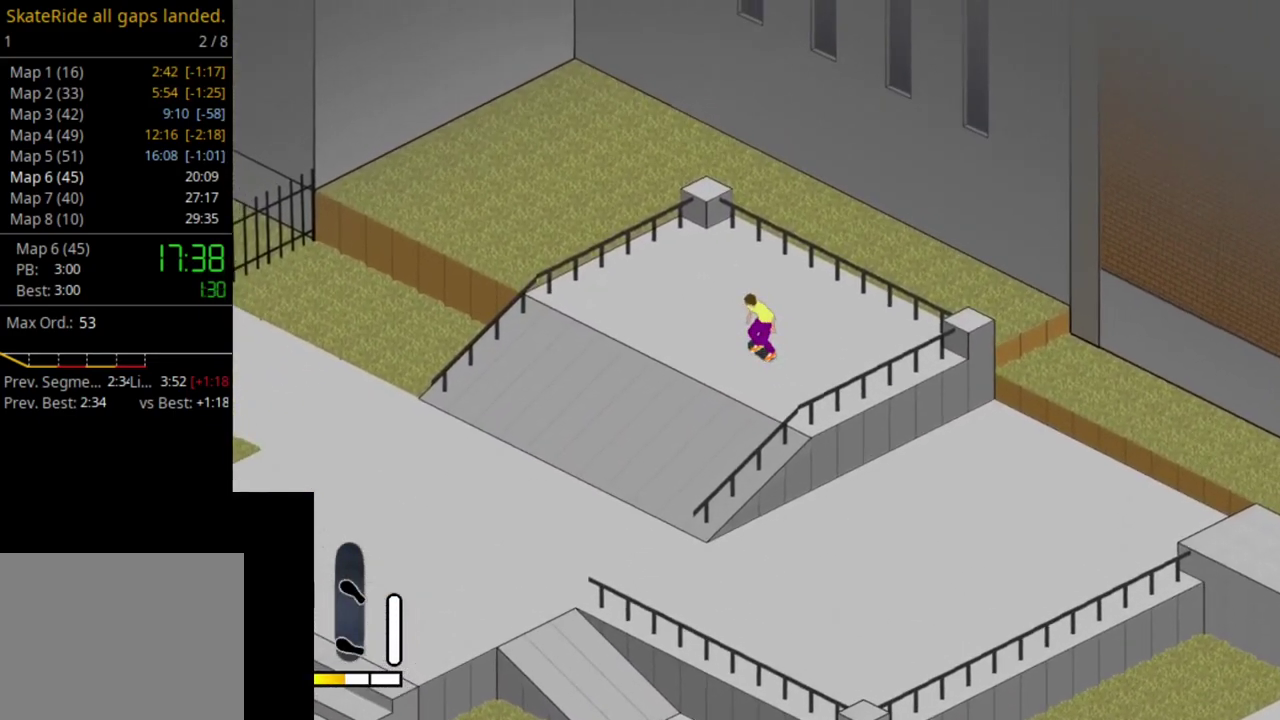
{"dt_ms": 500, "buttons": ["DPAD_UP"], "right_stick": "center", "events": [[300, "DPAD_UP", "down"], [350, "DPAD_LEFT", "up"]]}
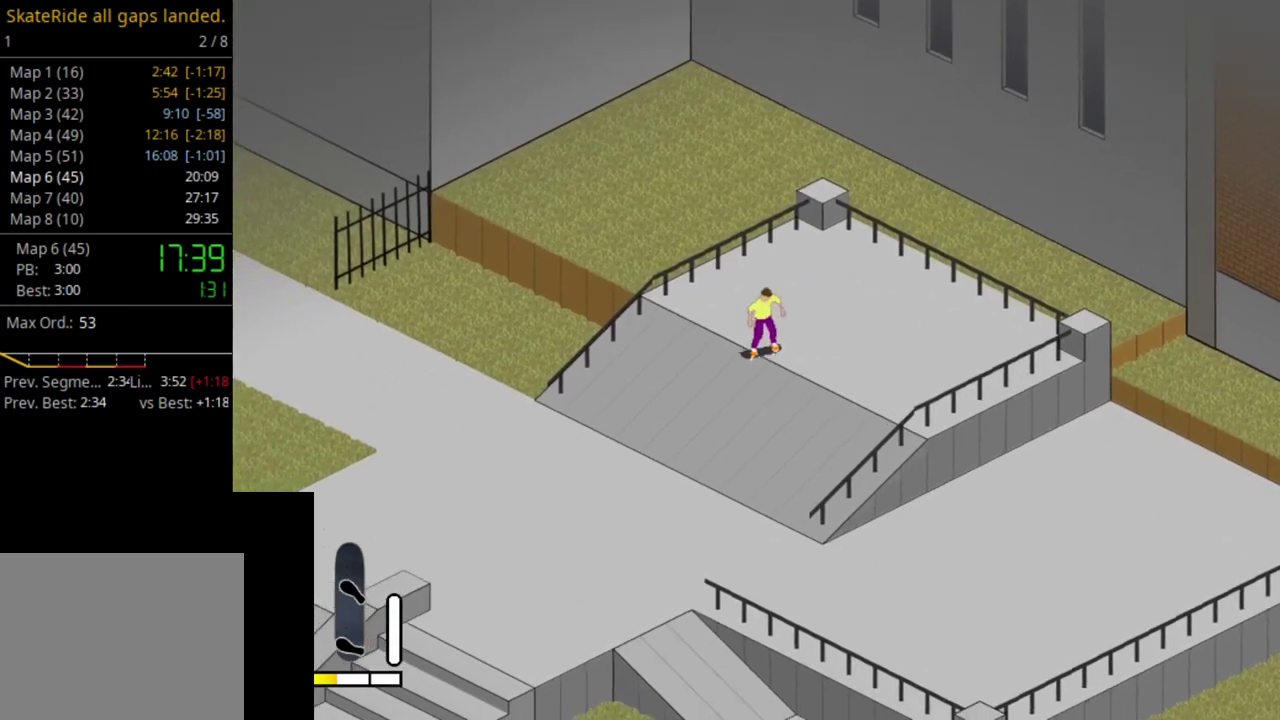
{"dt_ms": 500, "buttons": ["DPAD_LEFT"], "right_stick": "center", "events": [[317, "DPAD_UP", "up"], [500, "DPAD_LEFT", "down"]]}
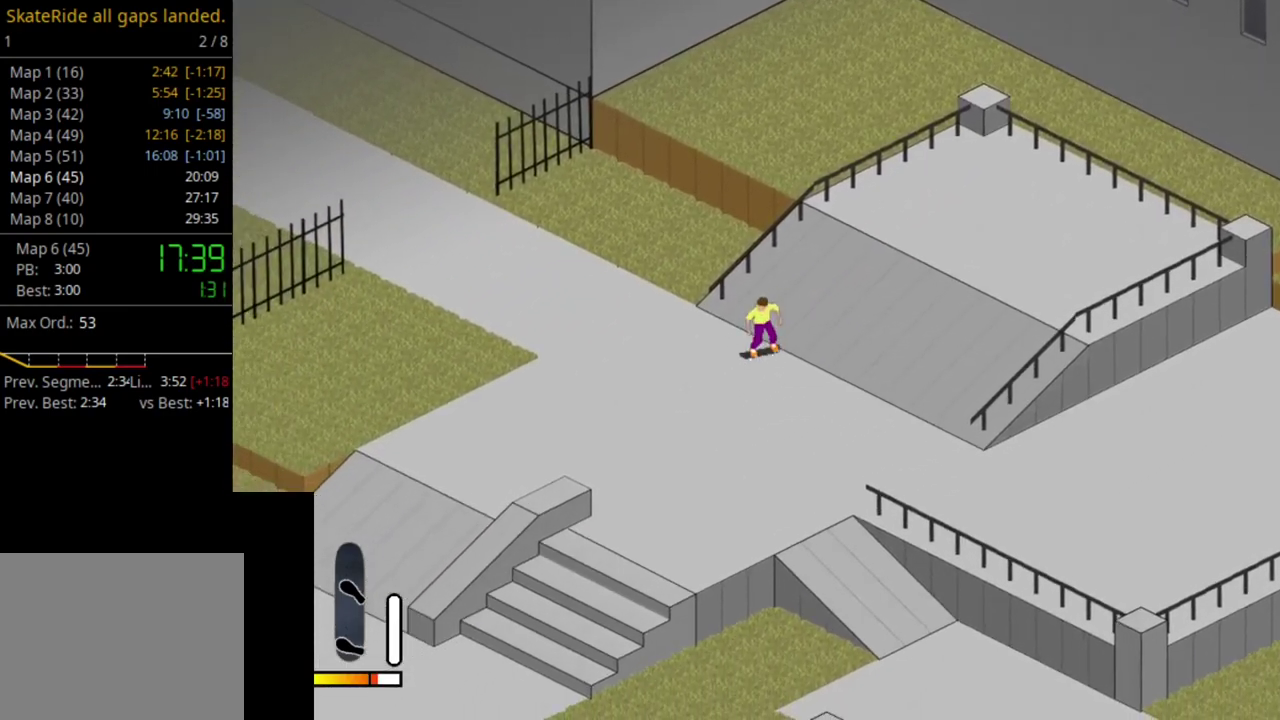
{"dt_ms": 500, "buttons": [], "right_stick": "center", "events": [[417, "DPAD_LEFT", "up"]]}
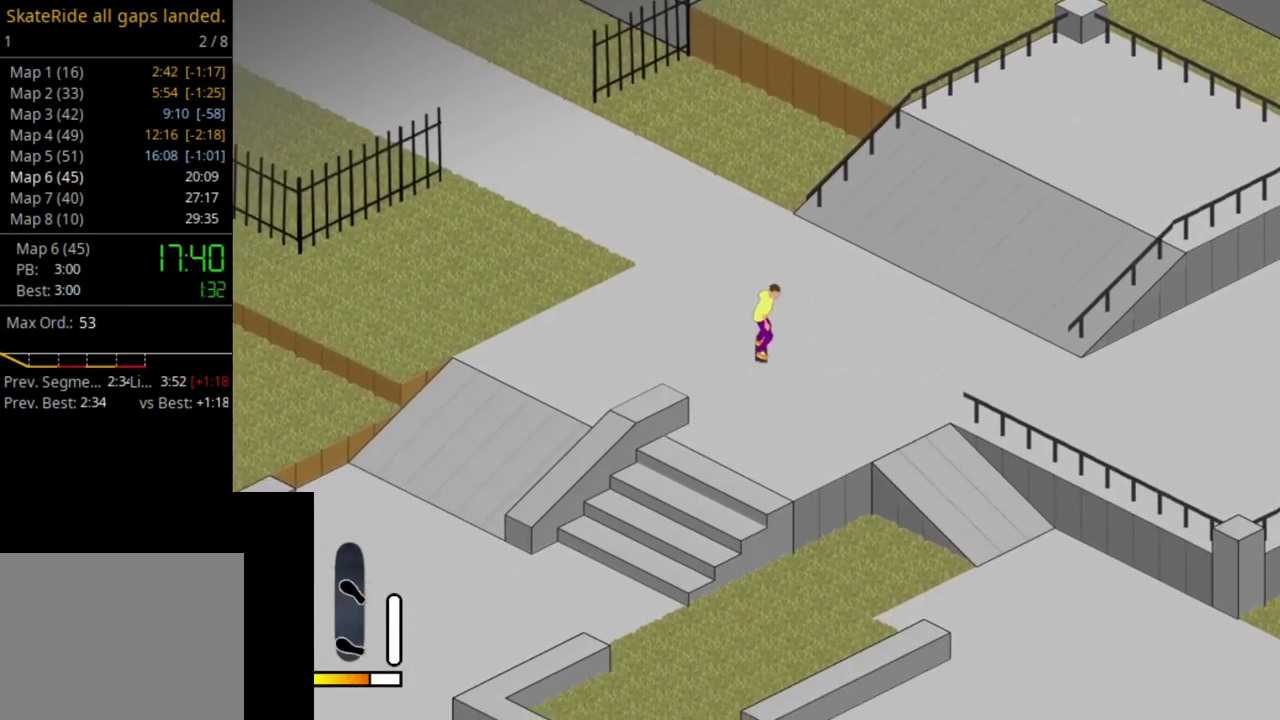
{"dt_ms": 500, "buttons": ["CROSS"], "right_stick": "center", "events": [[117, "CROSS", "down"], [200, "DPAD_LEFT", "down"], [333, "DPAD_LEFT", "up"]]}
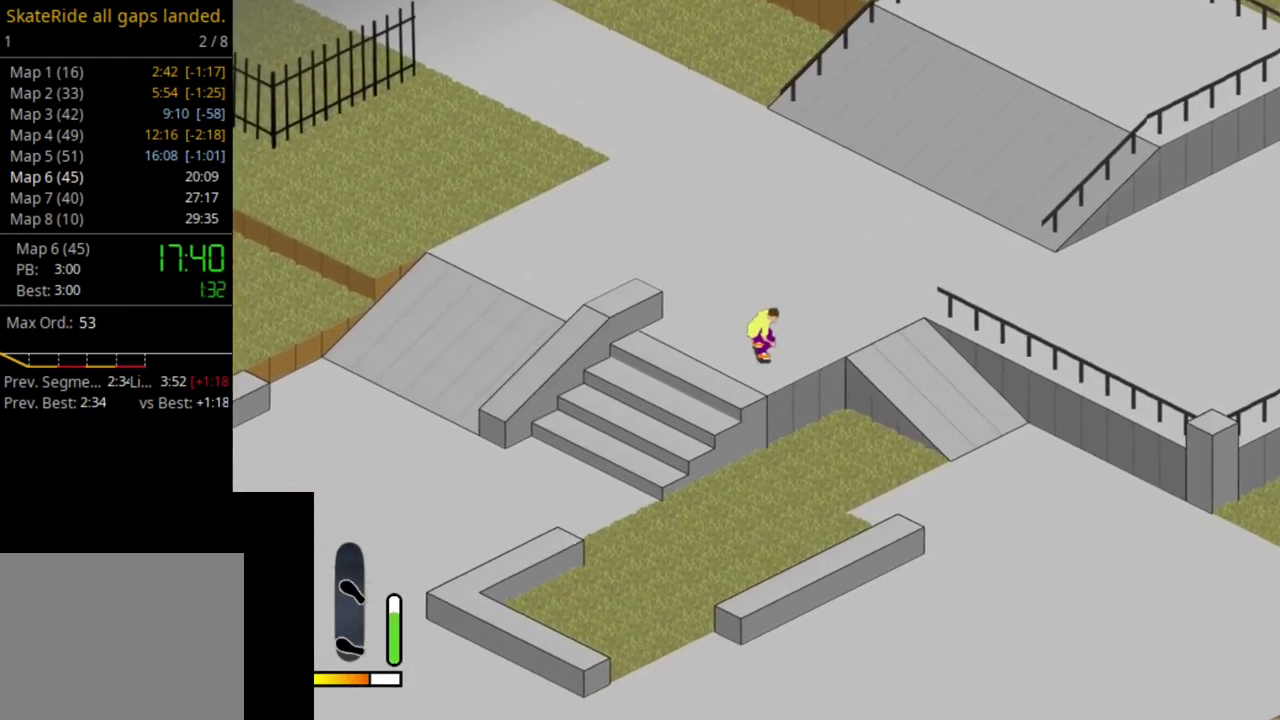
{"dt_ms": 500, "buttons": [], "right_stick": "center", "events": [[100, "CROSS", "up"]]}
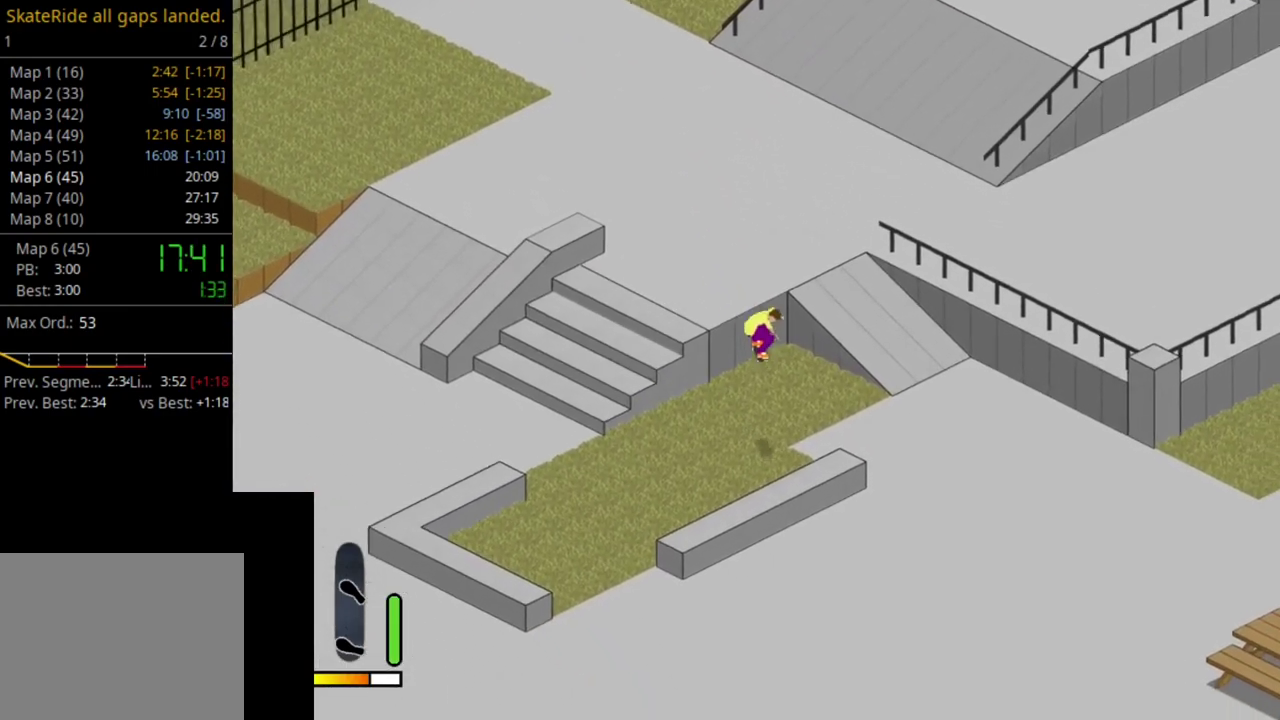
{"dt_ms": 500, "buttons": [], "right_stick": "center", "events": []}
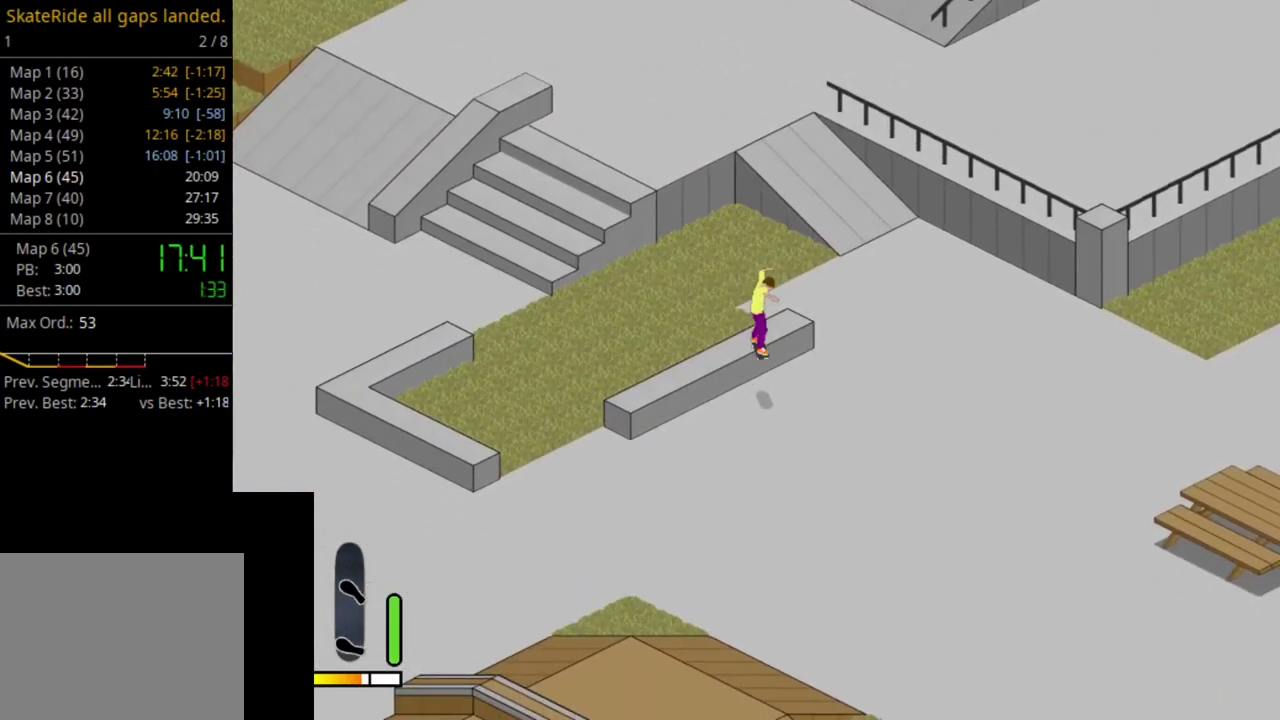
{"dt_ms": 400, "buttons": ["DPAD_LEFT"], "right_stick": "center", "events": [[67, "CROSS", "down"], [383, "DPAD_LEFT", "down"], [400, "CROSS", "up"]]}
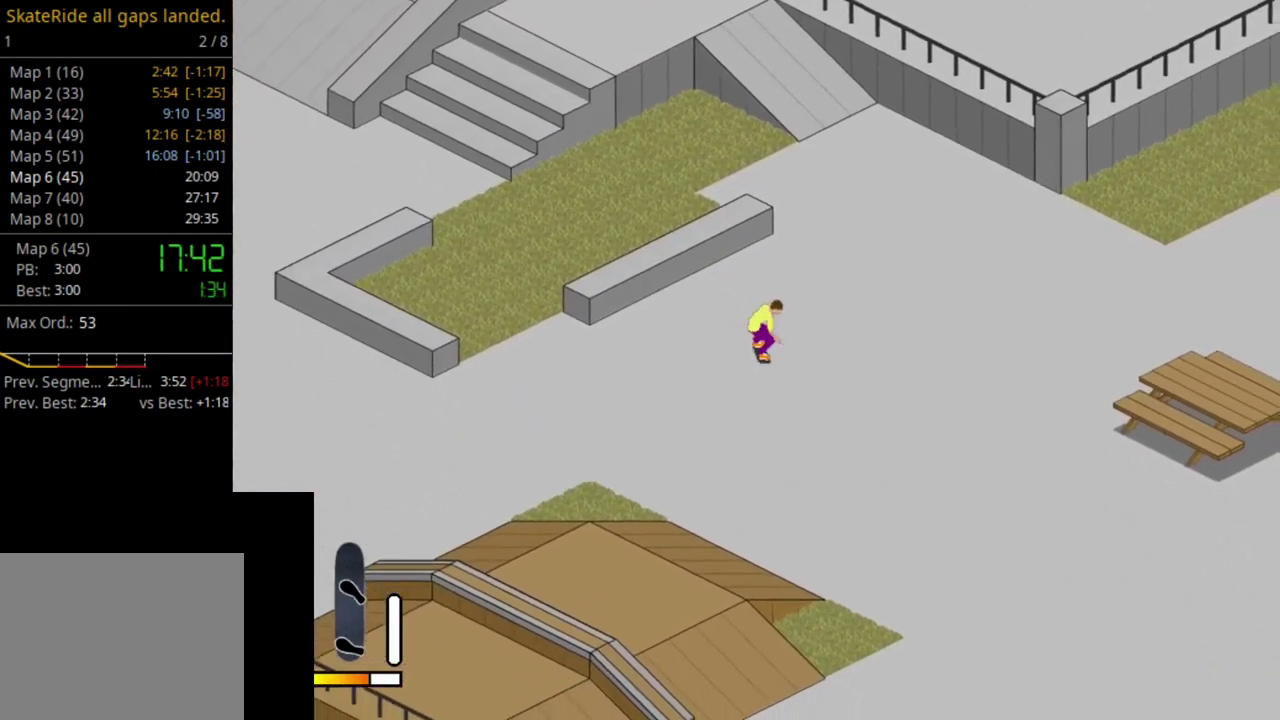
{"dt_ms": 700, "buttons": [], "right_stick": "center", "events": [[67, "DPAD_LEFT", "up"], [450, "SELECT", "down"], [517, "R1", "down"], [567, "SELECT", "up"], [617, "R1", "up"]]}
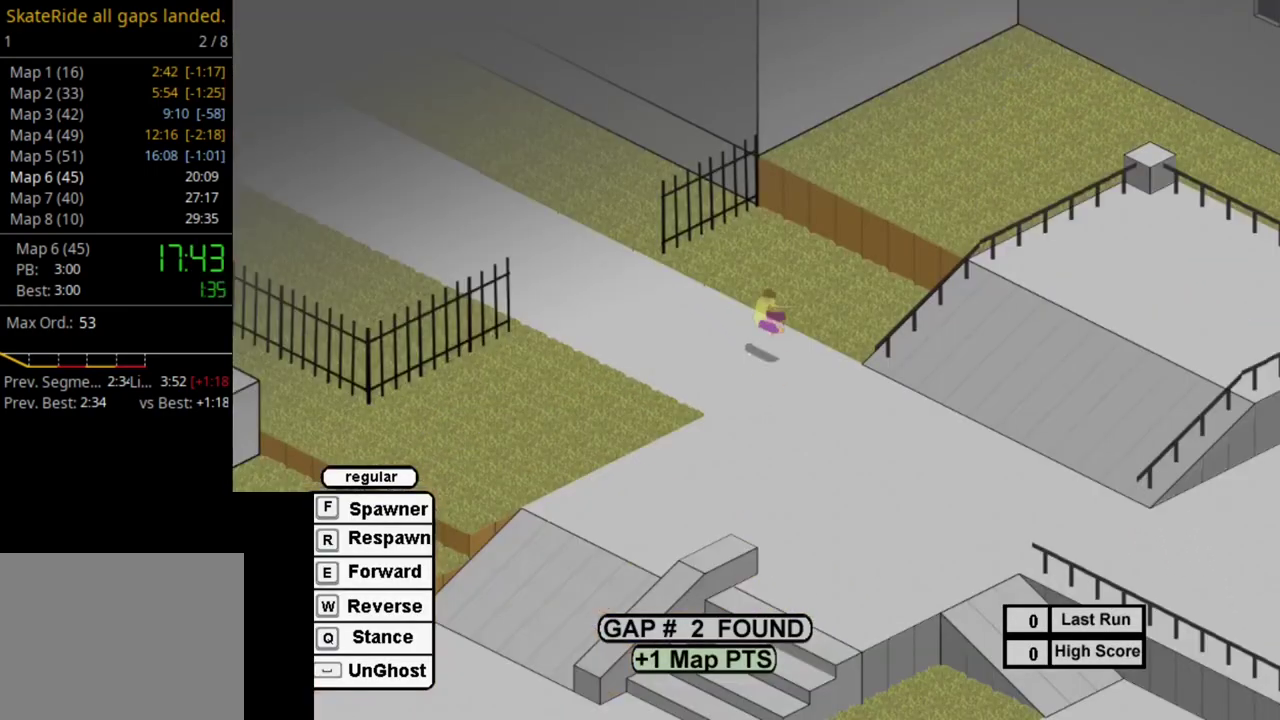
{"dt_ms": 500, "buttons": ["SQUARE"], "right_stick": "center", "events": [[67, "SQUARE", "down"], [150, "SQUARE", "up"], [267, "SQUARE", "down"], [350, "SQUARE", "up"], [483, "SQUARE", "down"]]}
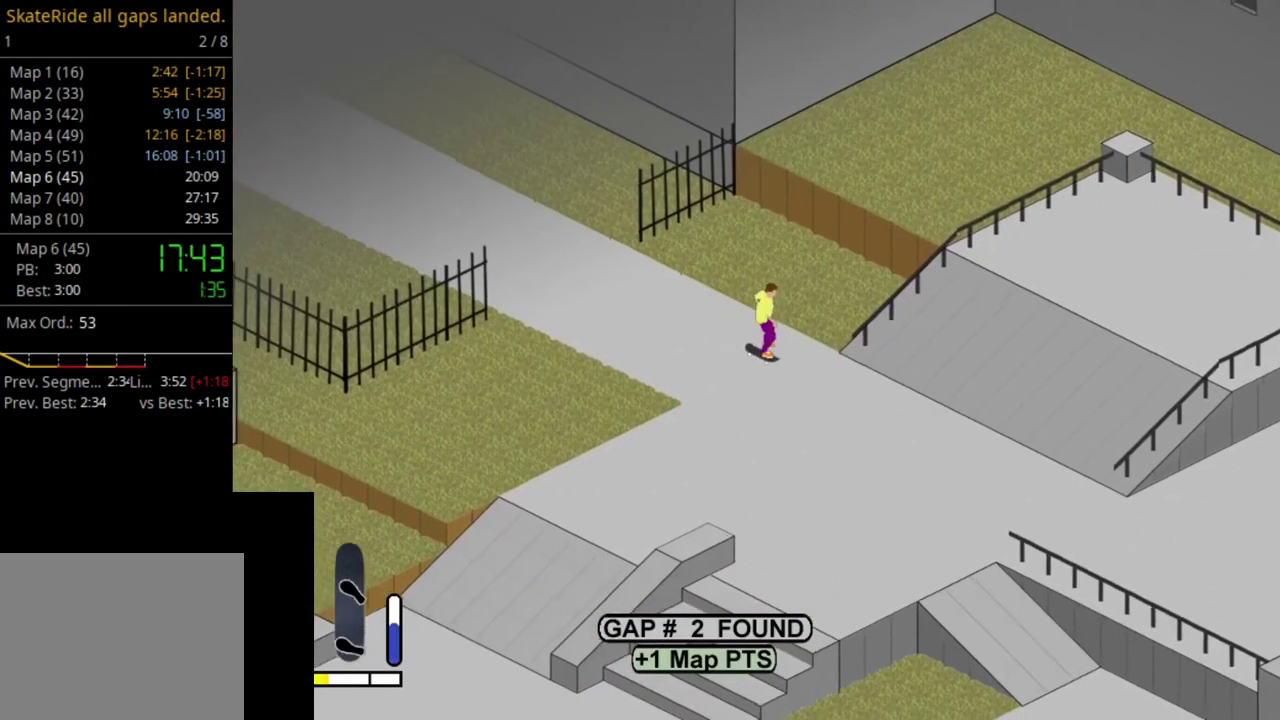
{"dt_ms": 500, "buttons": [], "right_stick": "center", "events": [[67, "SQUARE", "up"], [167, "SQUARE", "down"], [233, "SQUARE", "up"], [367, "SQUARE", "down"], [450, "SQUARE", "up"]]}
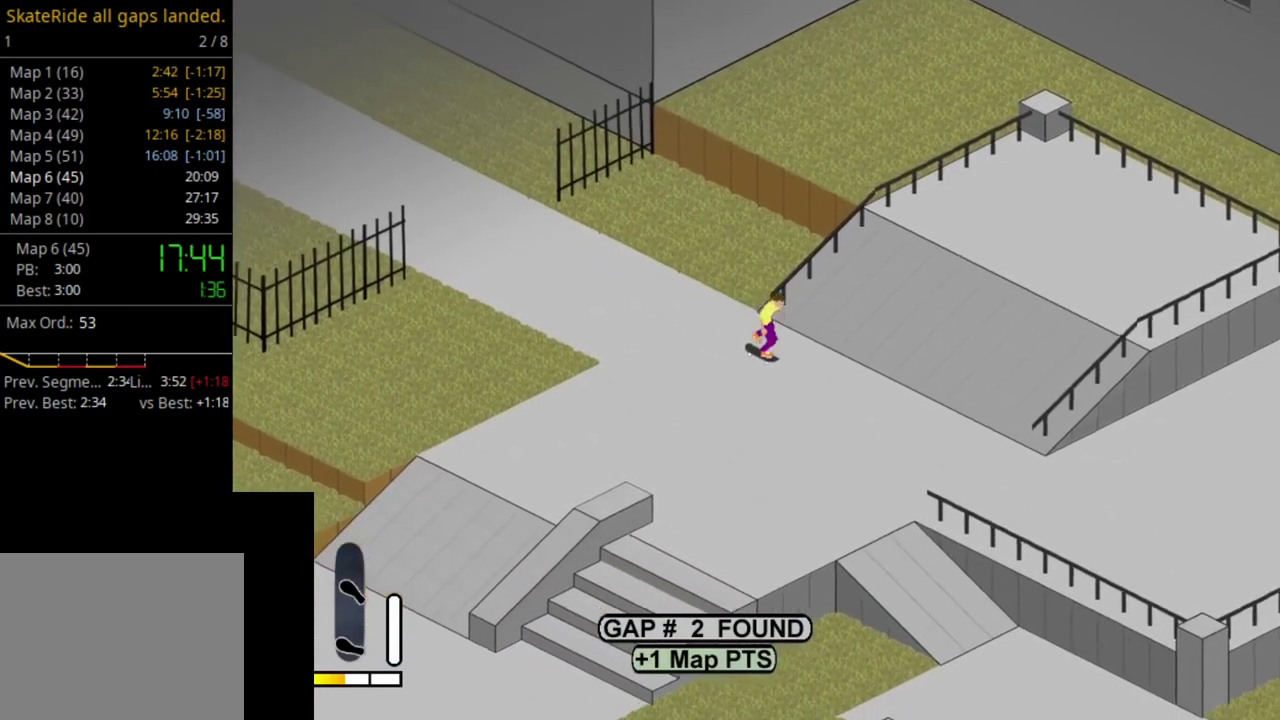
{"dt_ms": 400, "buttons": [], "right_stick": "center", "events": [[67, "SQUARE", "down"], [167, "SQUARE", "up"], [217, "DPAD_LEFT", "down"], [267, "SQUARE", "down"], [367, "SQUARE", "up"], [400, "DPAD_LEFT", "up"]]}
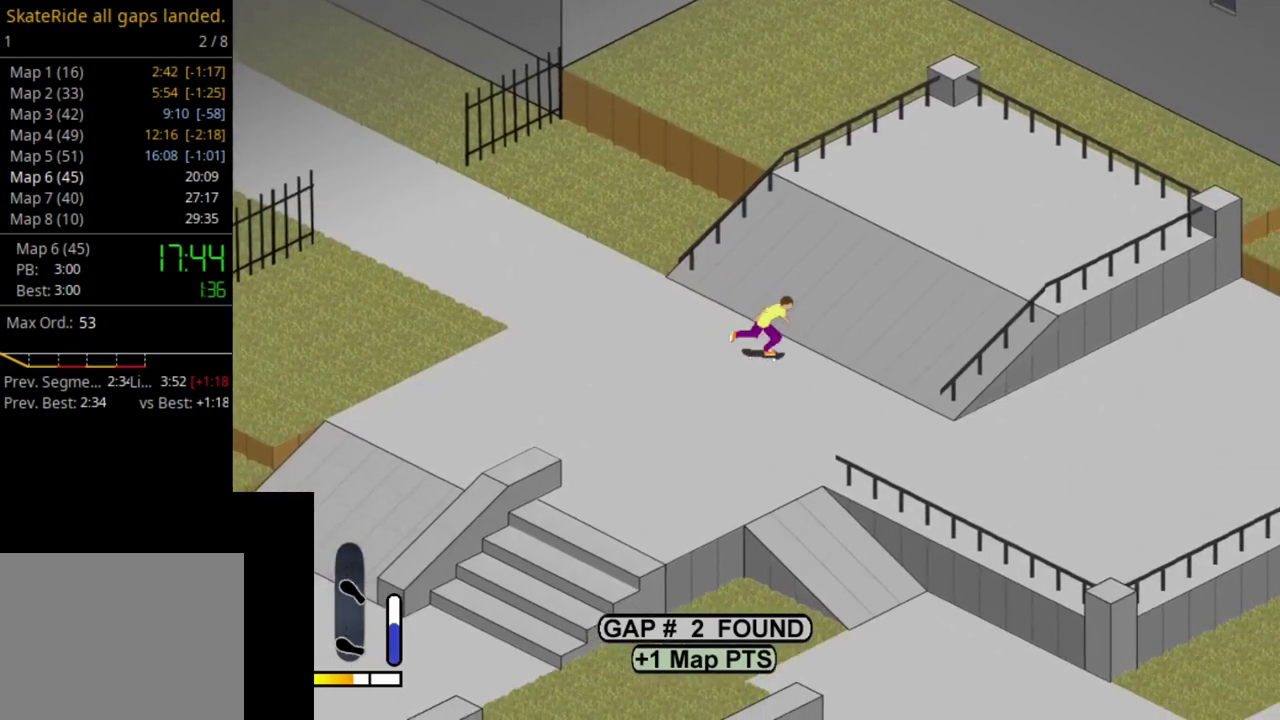
{"dt_ms": 500, "buttons": ["SQUARE", "DPAD_LEFT"], "right_stick": "center", "events": [[67, "SQUARE", "down"], [167, "SQUARE", "up"], [267, "SQUARE", "down"], [300, "DPAD_LEFT", "down"], [400, "SQUARE", "up"], [483, "SQUARE", "down"]]}
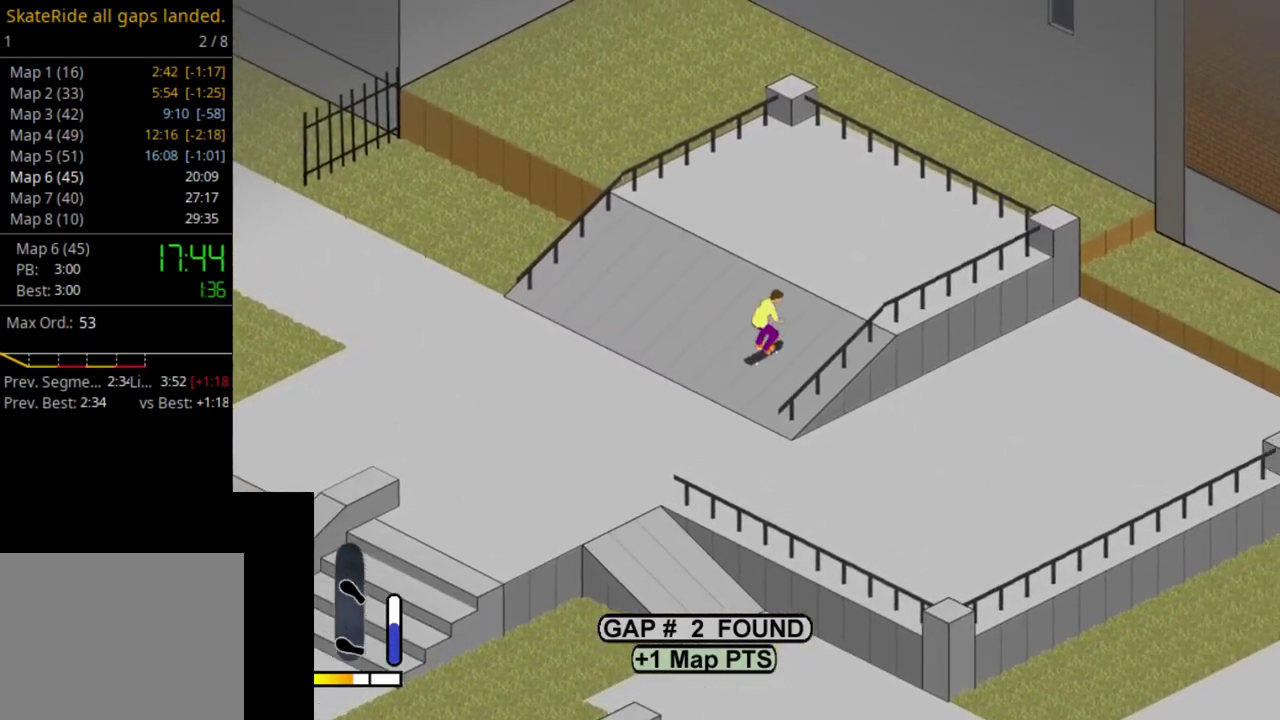
{"dt_ms": 600, "buttons": ["DPAD_LEFT"], "right_stick": "center", "events": [[17, "DPAD_LEFT", "up"], [117, "SQUARE", "up"], [200, "DPAD_LEFT", "down"], [200, "SQUARE", "down"], [317, "SQUARE", "up"], [433, "SQUARE", "down"], [567, "SQUARE", "up"]]}
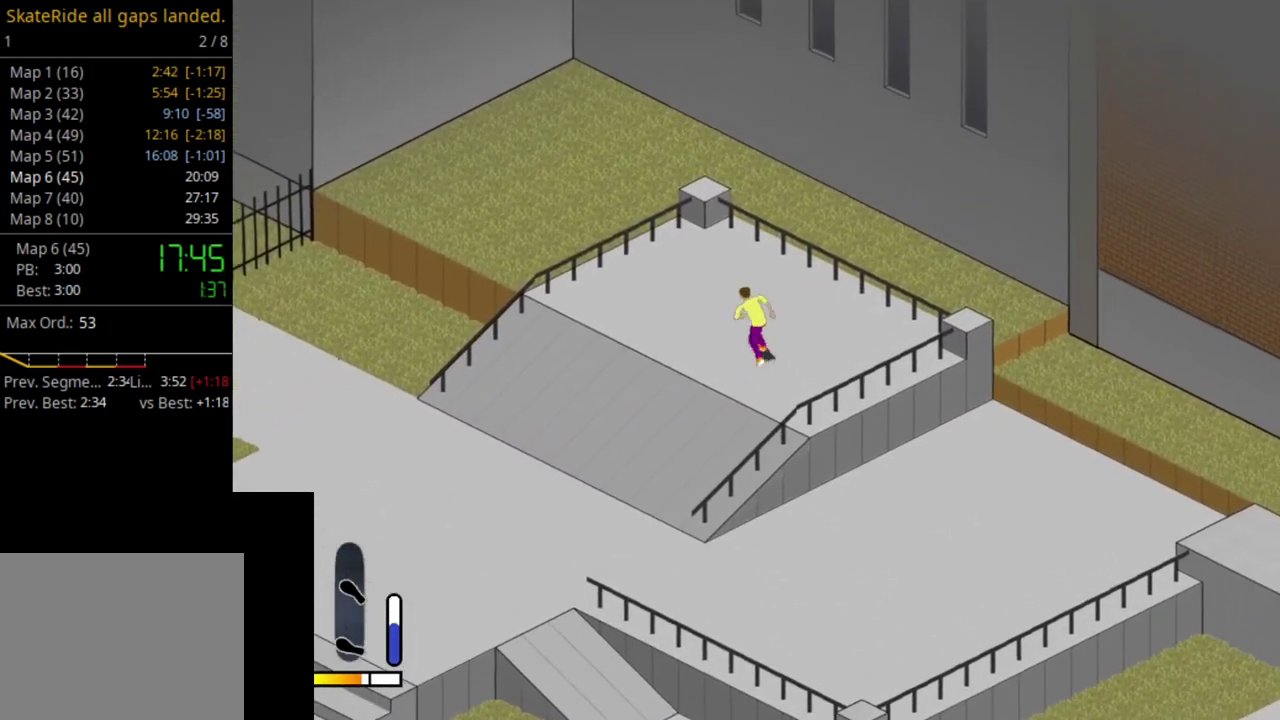
{"dt_ms": 600, "buttons": ["SQUARE", "DPAD_UP", "DPAD_LEFT"], "right_stick": "center", "events": [[67, "SQUARE", "down"], [200, "SQUARE", "up"], [283, "SQUARE", "down"], [350, "DPAD_UP", "down"], [400, "SQUARE", "up"], [517, "SQUARE", "down"]]}
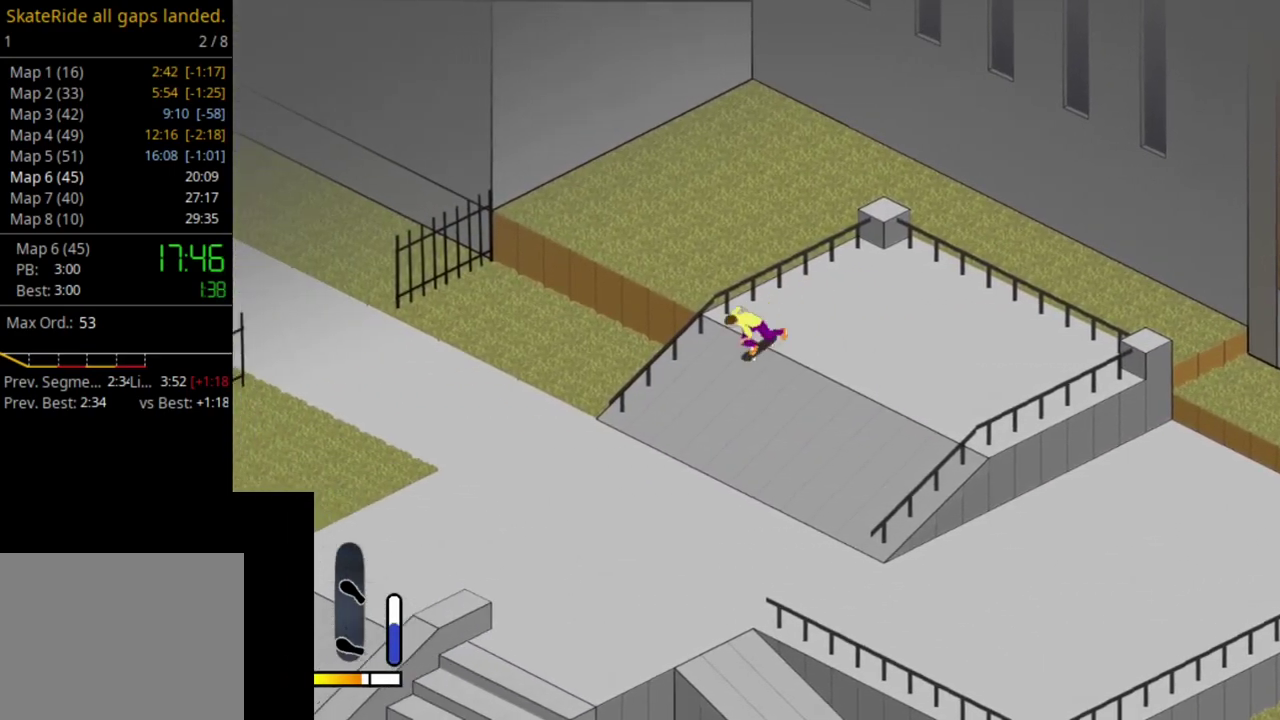
{"dt_ms": 300, "buttons": [], "right_stick": "center", "events": [[50, "SQUARE", "up"], [100, "DPAD_LEFT", "up"], [233, "DPAD_UP", "up"]]}
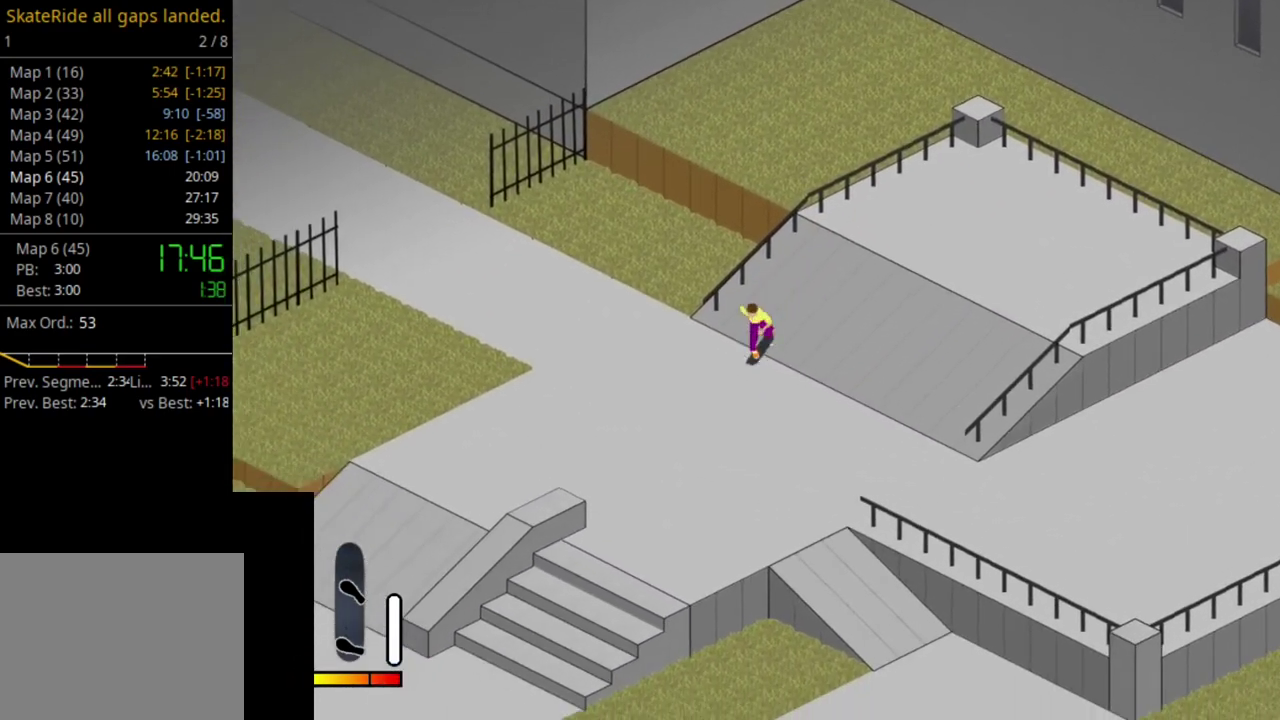
{"dt_ms": 300, "buttons": ["DPAD_LEFT"], "right_stick": "center", "events": [[117, "DPAD_LEFT", "down"], [200, "right_stick", "up-left"], [283, "right_stick", "center"]]}
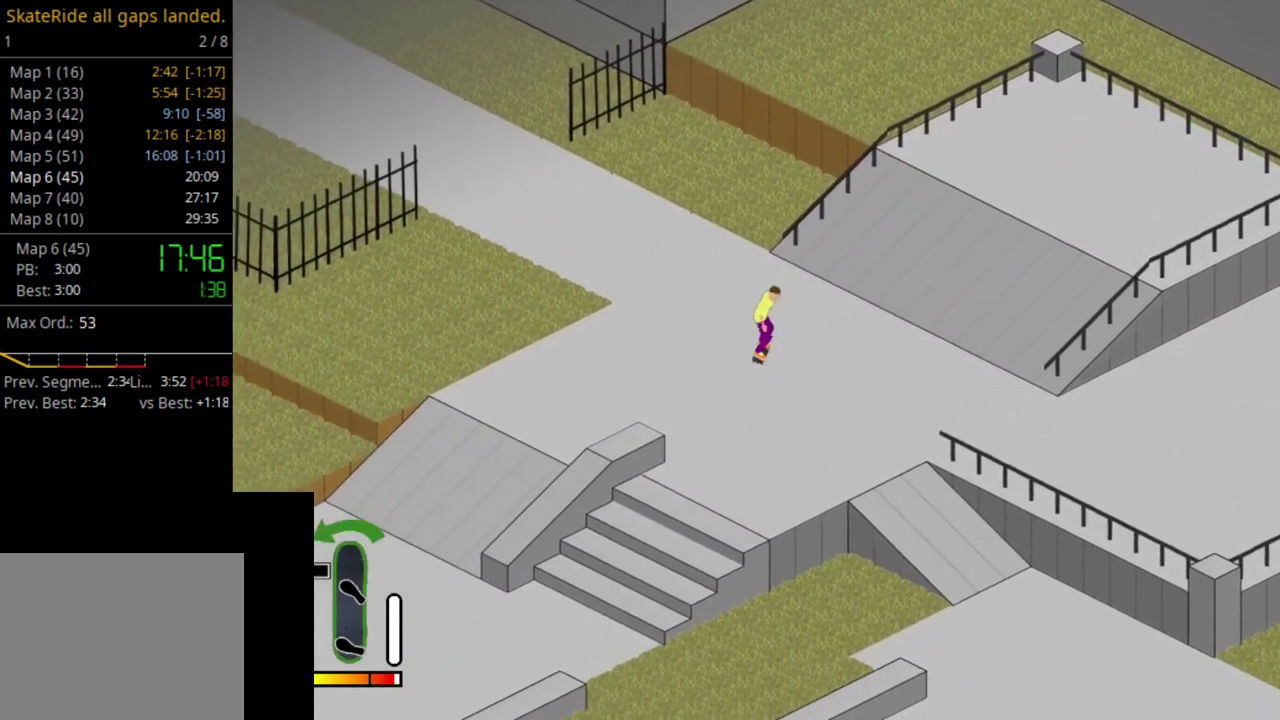
{"dt_ms": 700, "buttons": ["DPAD_LEFT"], "right_stick": "center", "events": [[117, "DPAD_LEFT", "up"], [167, "CROSS", "down"], [567, "DPAD_LEFT", "down"], [600, "CROSS", "up"]]}
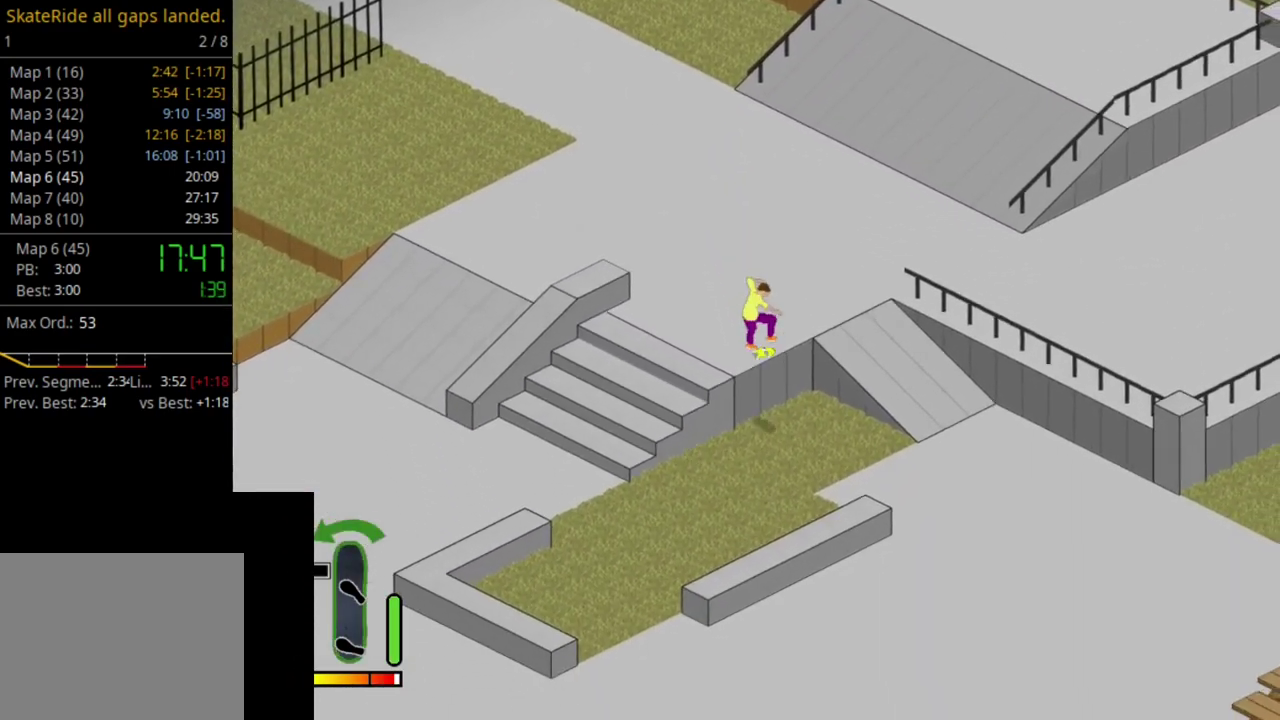
{"dt_ms": 500, "buttons": [], "right_stick": "center", "events": [[383, "DPAD_LEFT", "up"]]}
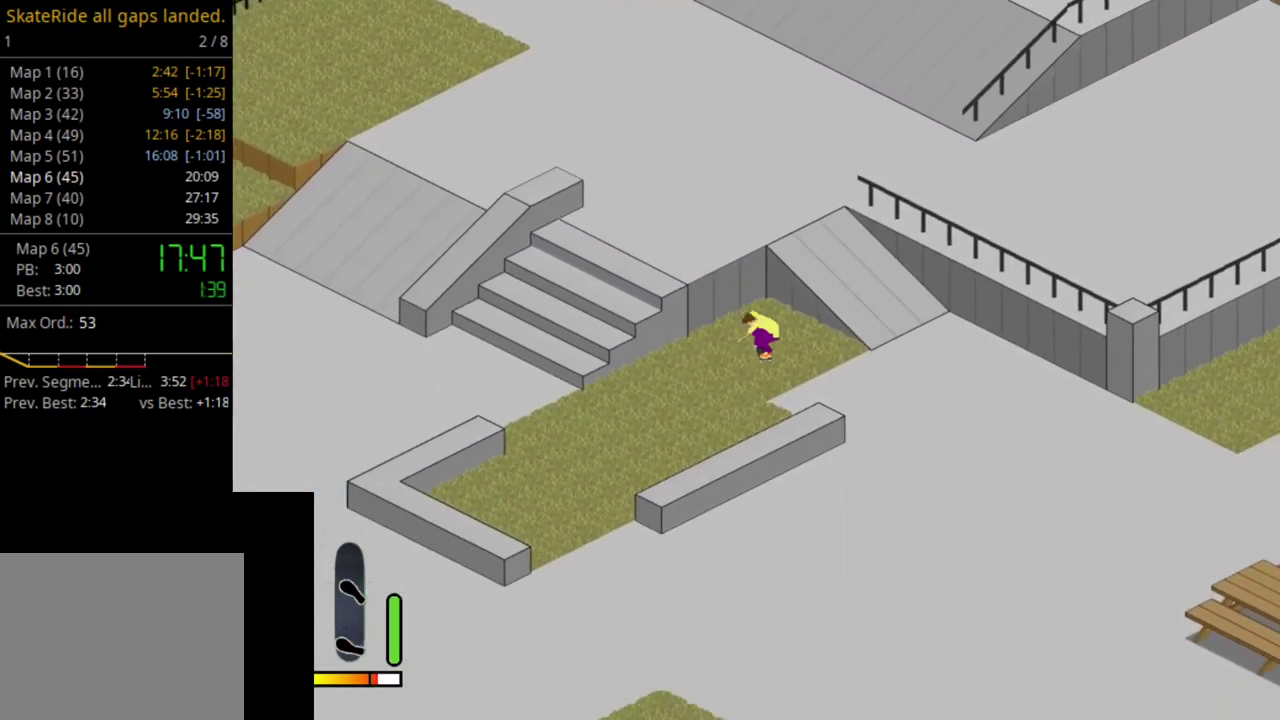
{"dt_ms": 500, "buttons": ["CROSS", "DPAD_LEFT"], "right_stick": "center", "events": [[333, "CROSS", "down"], [500, "DPAD_LEFT", "down"]]}
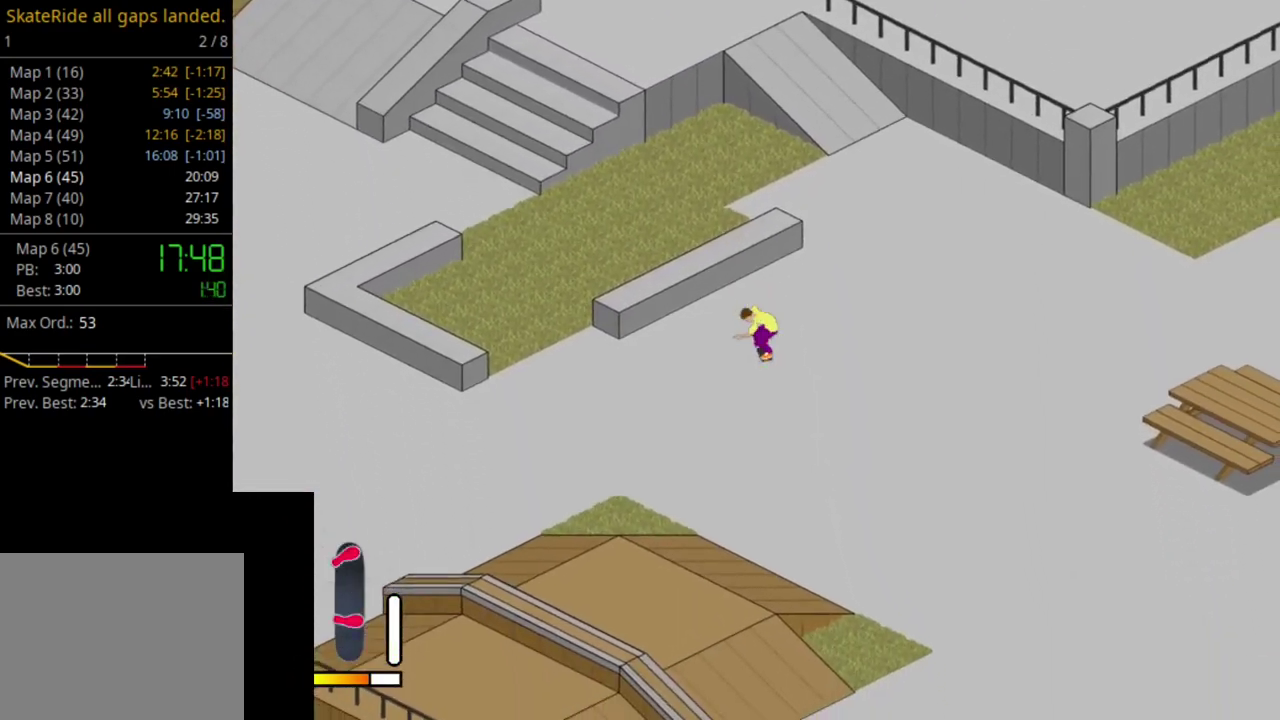
{"dt_ms": 500, "buttons": ["SELECT"], "right_stick": "center", "events": [[117, "CROSS", "up"], [117, "DPAD_LEFT", "up"], [467, "SELECT", "down"]]}
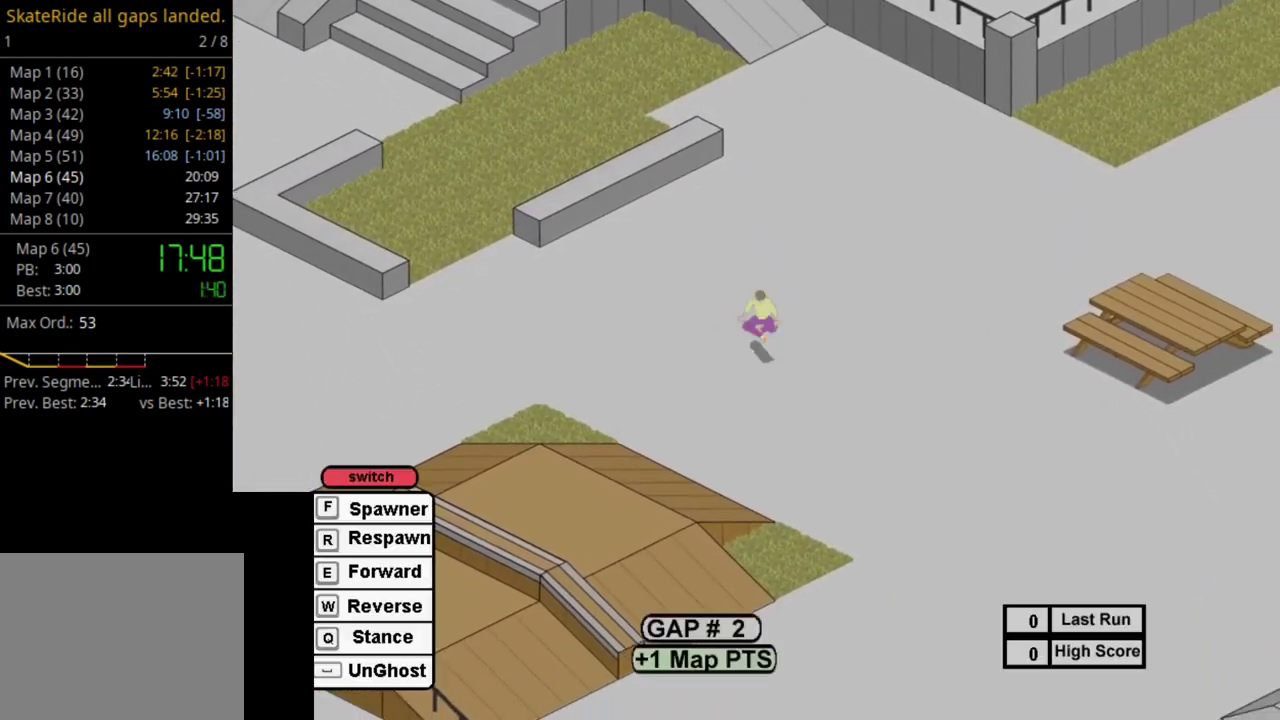
{"dt_ms": 500, "buttons": [], "right_stick": "center", "events": [[67, "R1", "down"], [83, "SELECT", "up"], [217, "R1", "up"], [300, "SQUARE", "down"], [417, "SQUARE", "up"]]}
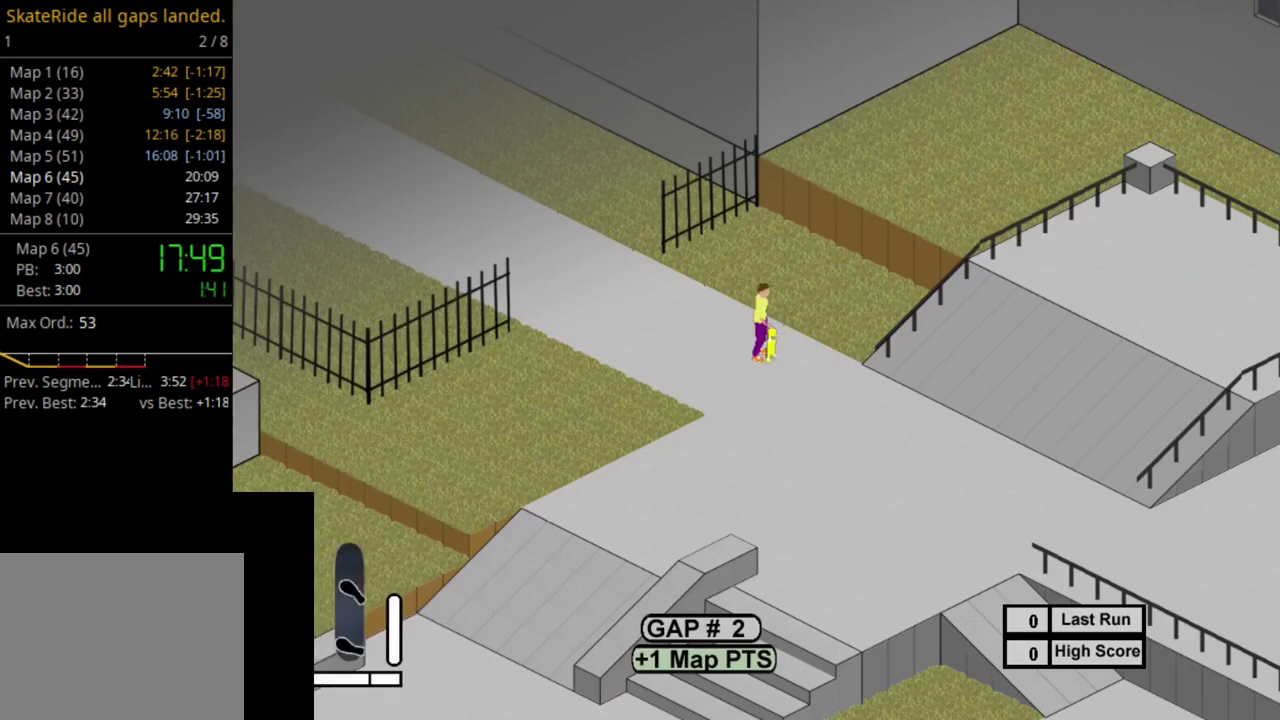
{"dt_ms": 700, "buttons": [], "right_stick": "center", "events": [[17, "SQUARE", "down"], [100, "SQUARE", "up"], [217, "SQUARE", "down"], [300, "SQUARE", "up"], [400, "SQUARE", "down"], [500, "SQUARE", "up"], [583, "SQUARE", "down"], [683, "SQUARE", "up"]]}
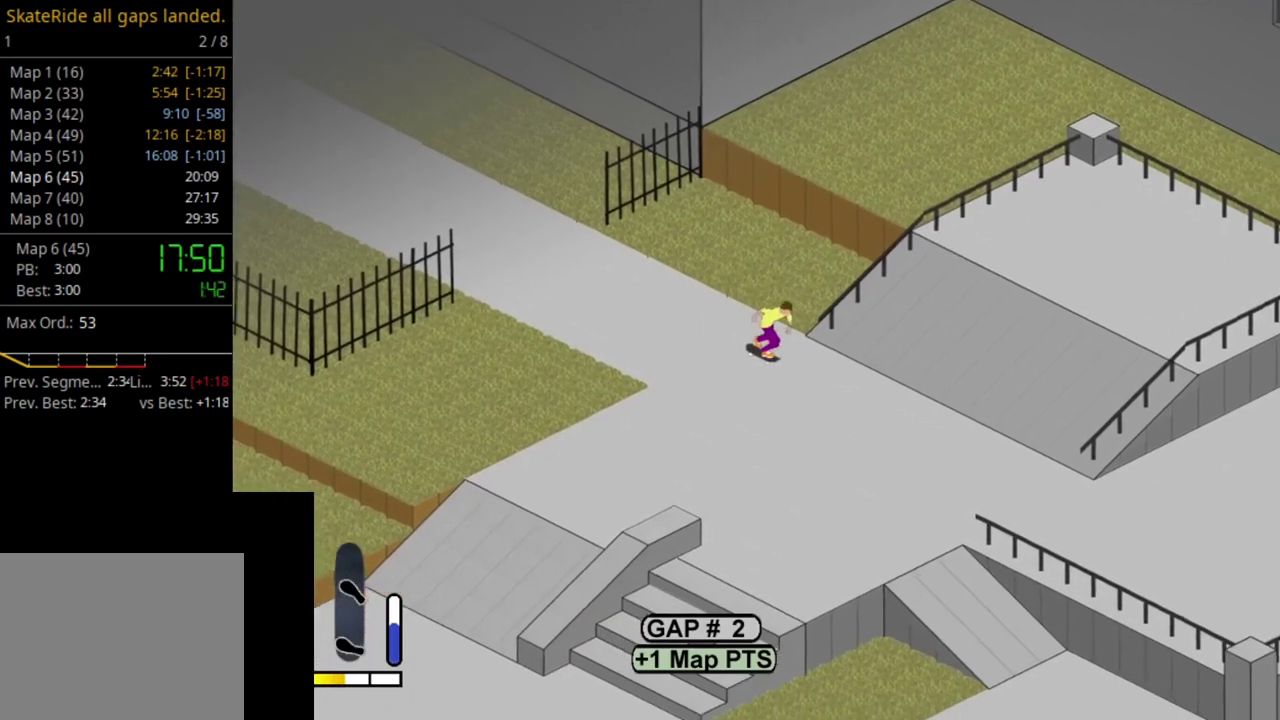
{"dt_ms": 500, "buttons": ["SQUARE"], "right_stick": "center", "events": [[83, "SQUARE", "down"], [183, "SQUARE", "up"], [300, "SQUARE", "down"], [400, "SQUARE", "up"], [467, "SQUARE", "down"]]}
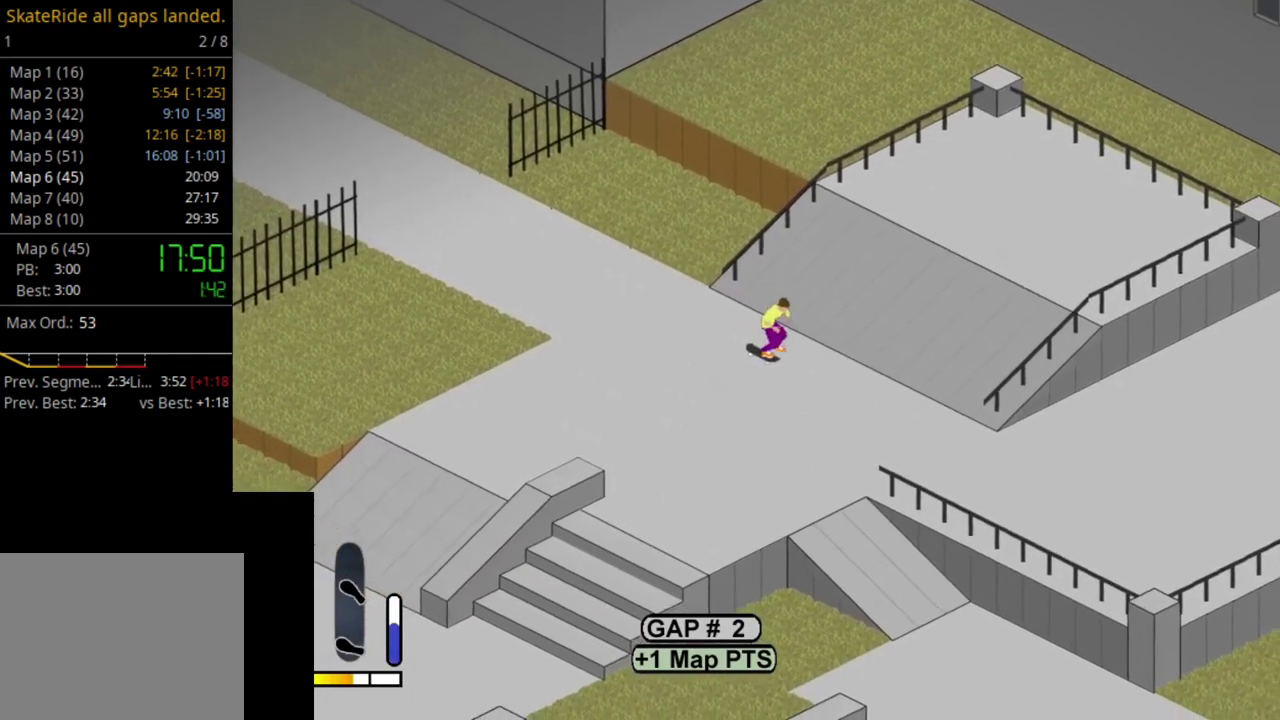
{"dt_ms": 500, "buttons": ["DPAD_LEFT"], "right_stick": "center", "events": [[100, "SQUARE", "up"], [117, "DPAD_LEFT", "down"], [167, "SQUARE", "down"], [283, "SQUARE", "up"], [367, "SQUARE", "down"], [483, "SQUARE", "up"]]}
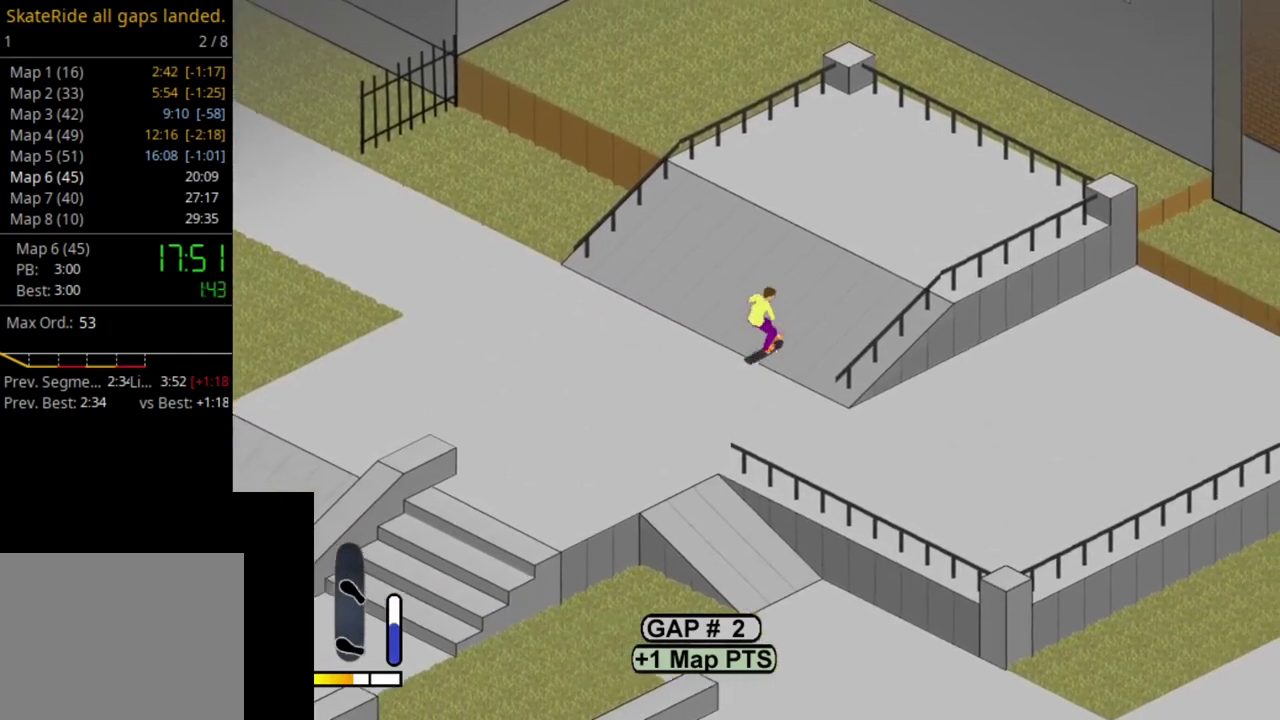
{"dt_ms": 300, "buttons": ["DPAD_LEFT"], "right_stick": "center", "events": [[117, "SQUARE", "down"], [217, "SQUARE", "up"]]}
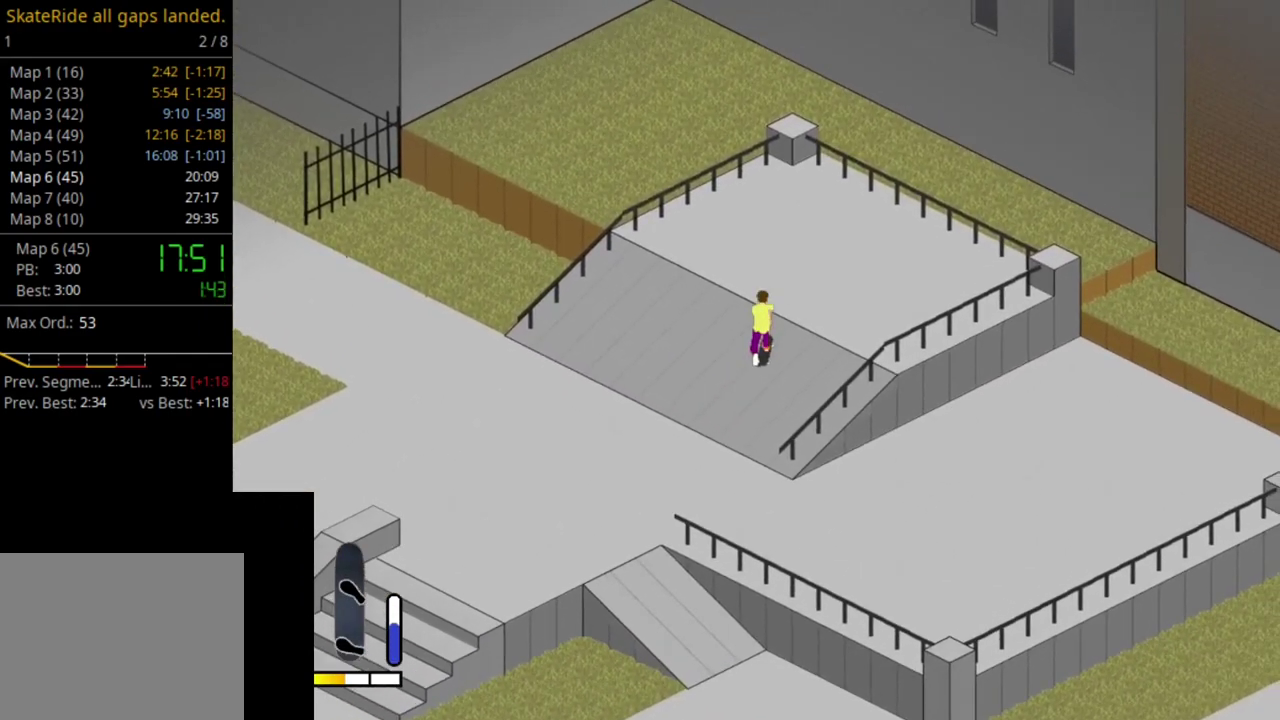
{"dt_ms": 400, "buttons": ["DPAD_UP", "DPAD_LEFT"], "right_stick": "center", "events": [[267, "SQUARE", "down"], [350, "DPAD_UP", "down"], [400, "SQUARE", "up"]]}